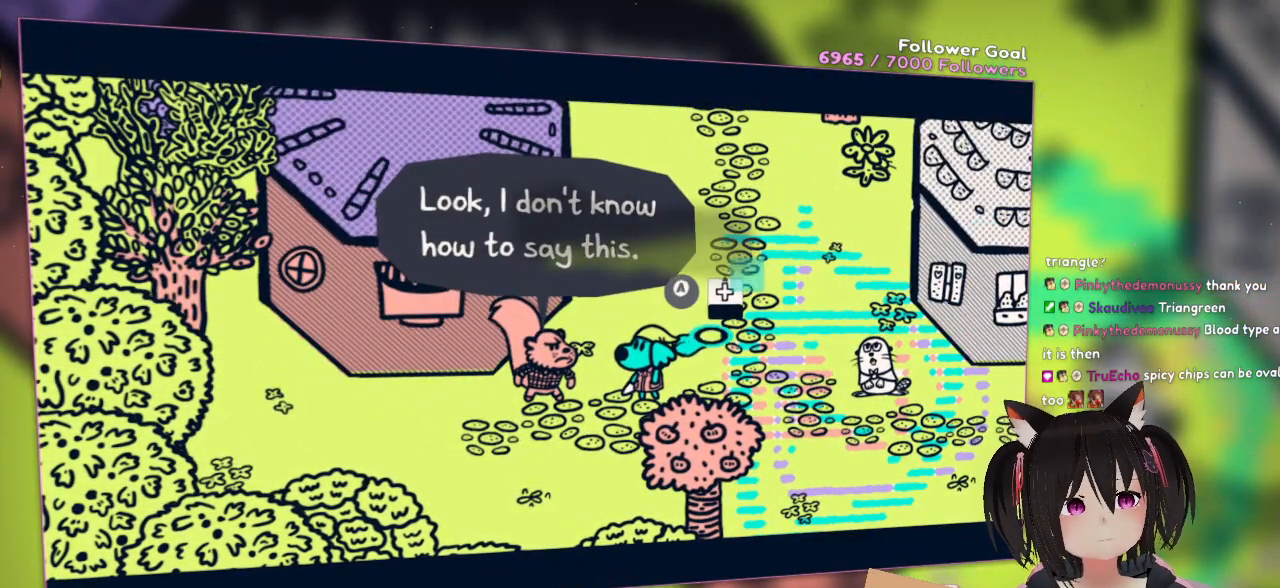
Gameplay with a controller (Nintendo layout); each line is a JSON object with the inputs held at the frame after it. "events" lists button and stick changes between this image and that frame as [ms after this image, input, new state], when the widget could be followed in between. Not read: L1 R1.
{"buttons": [], "left_stick": "center", "right_stick": "center", "events": [[117, "right_stick", "center"], [217, "right_stick", "up-right"], [483, "right_stick", "center"]]}
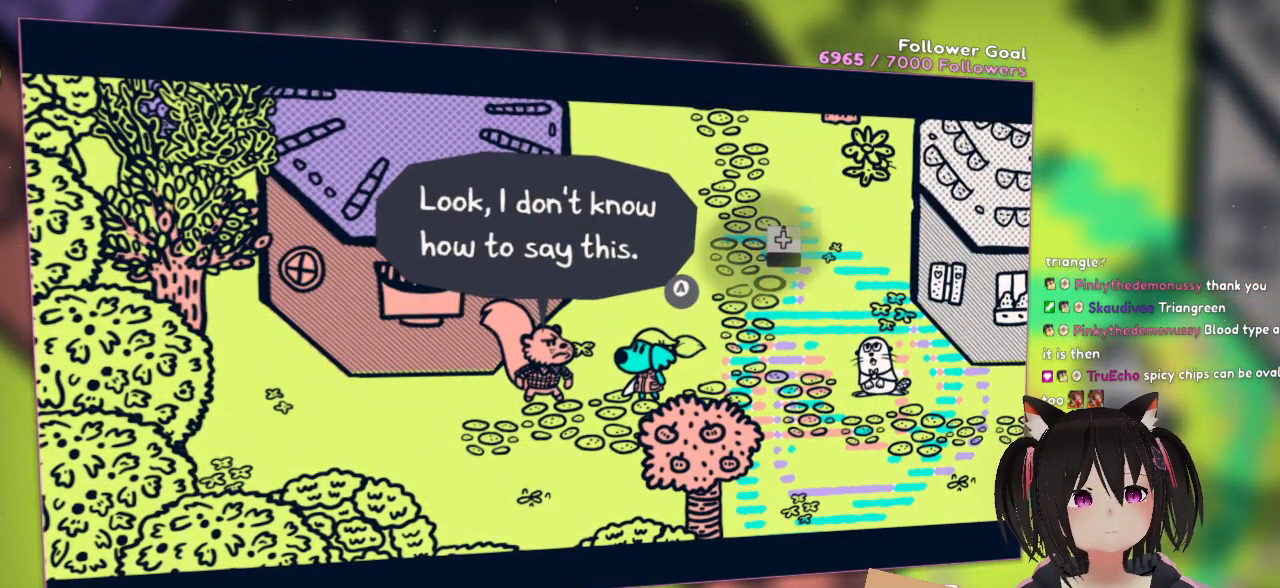
{"buttons": [], "left_stick": "center", "right_stick": "center", "events": []}
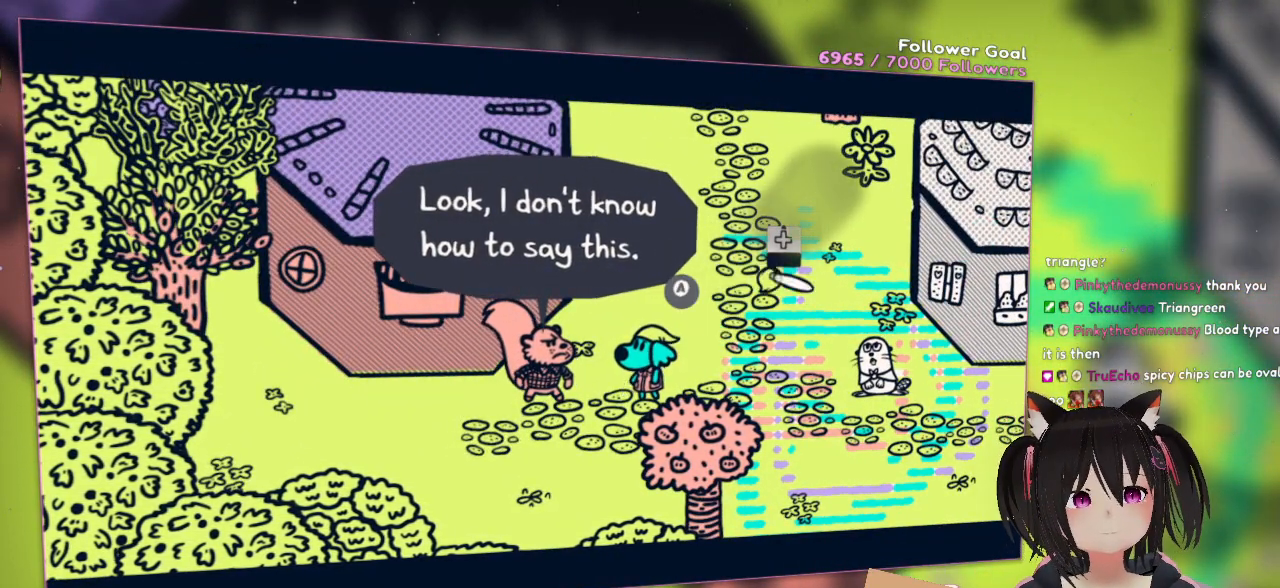
{"buttons": ["R2"], "left_stick": "center", "right_stick": "center", "events": [[33, "R2", "down"], [67, "right_stick", "up"], [317, "right_stick", "center"]]}
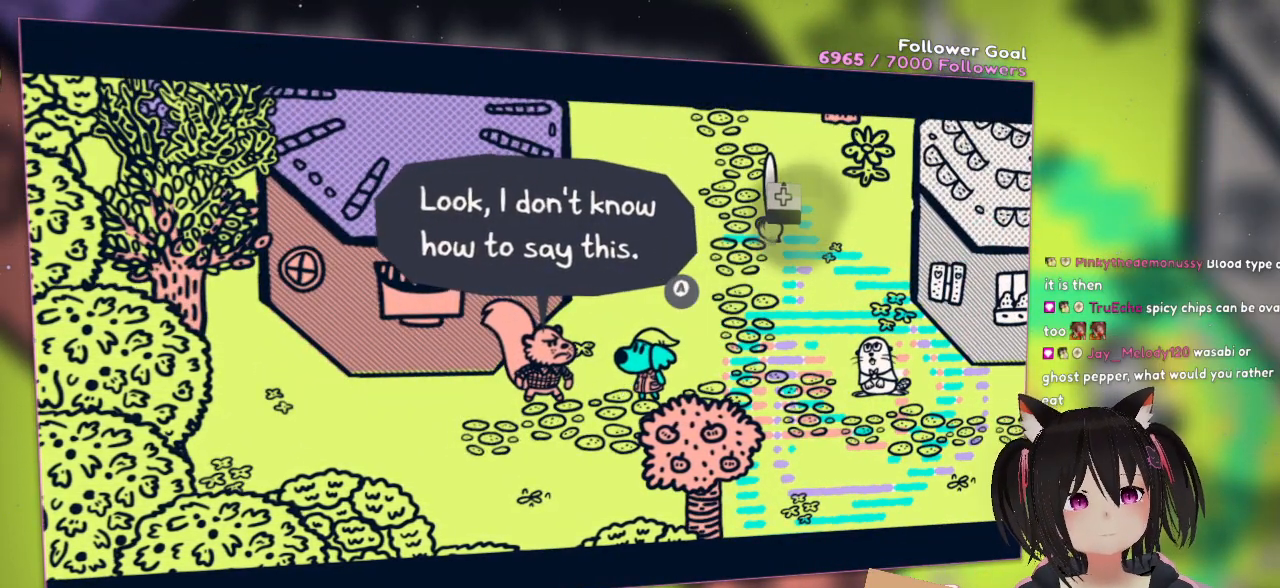
{"buttons": ["R2"], "left_stick": "center", "right_stick": "center", "events": [[283, "B", "down"], [417, "B", "up"]]}
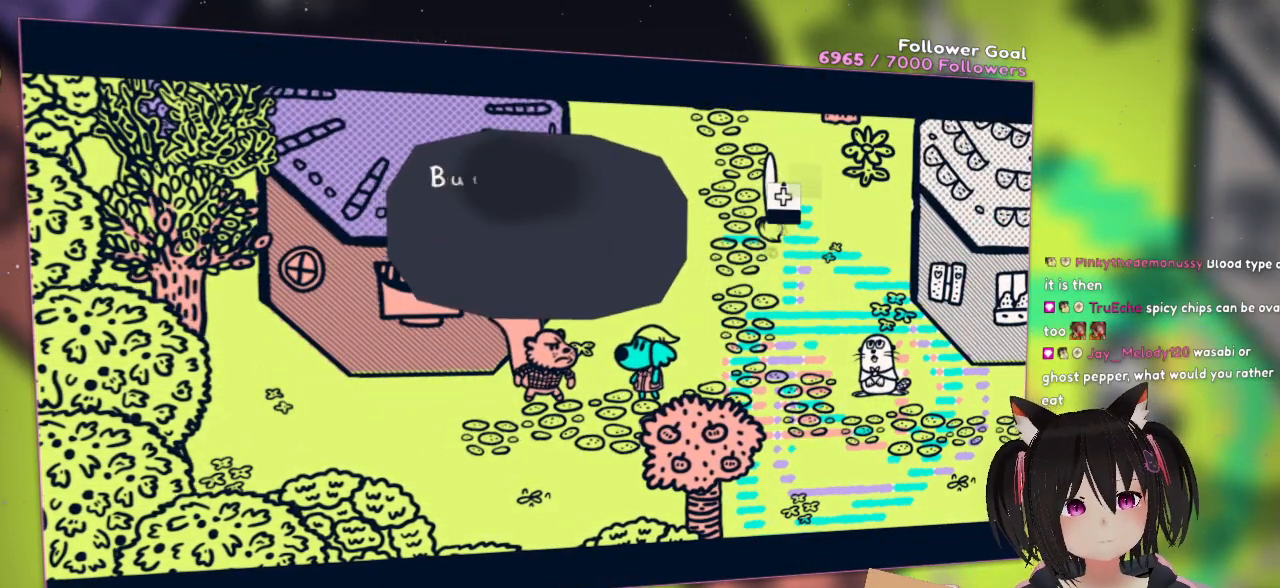
{"buttons": ["R2"], "left_stick": "center", "right_stick": "up-left", "events": [[183, "right_stick", "left"], [283, "right_stick", "up-left"]]}
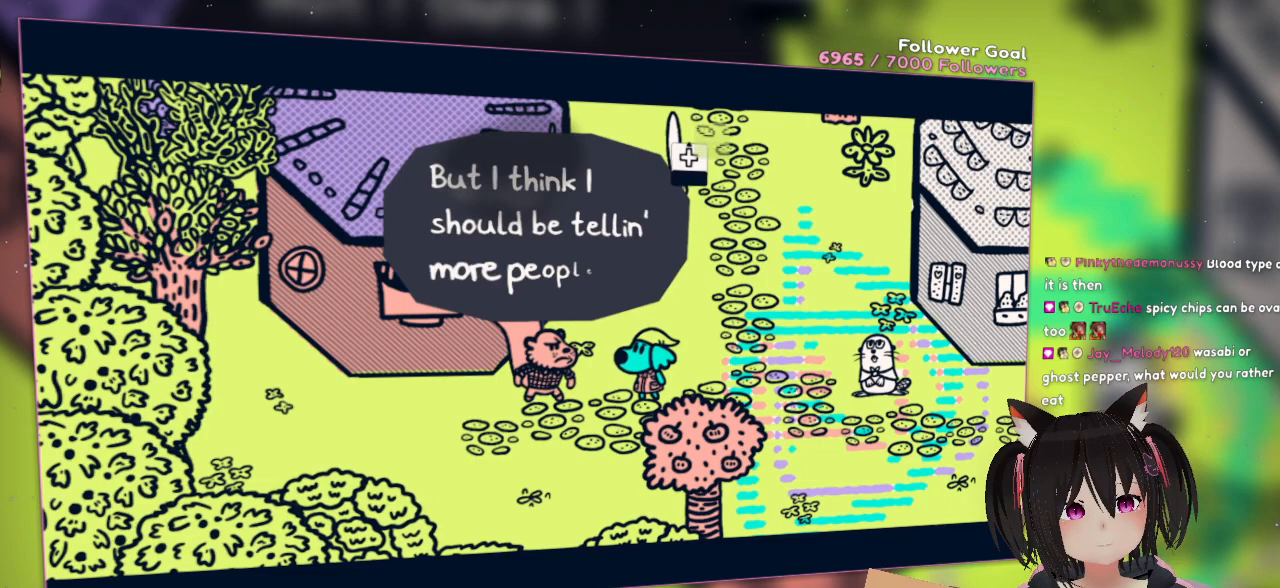
{"buttons": ["R2"], "left_stick": "center", "right_stick": "center", "events": [[17, "right_stick", "center"], [117, "right_stick", "down-right"], [450, "right_stick", "center"]]}
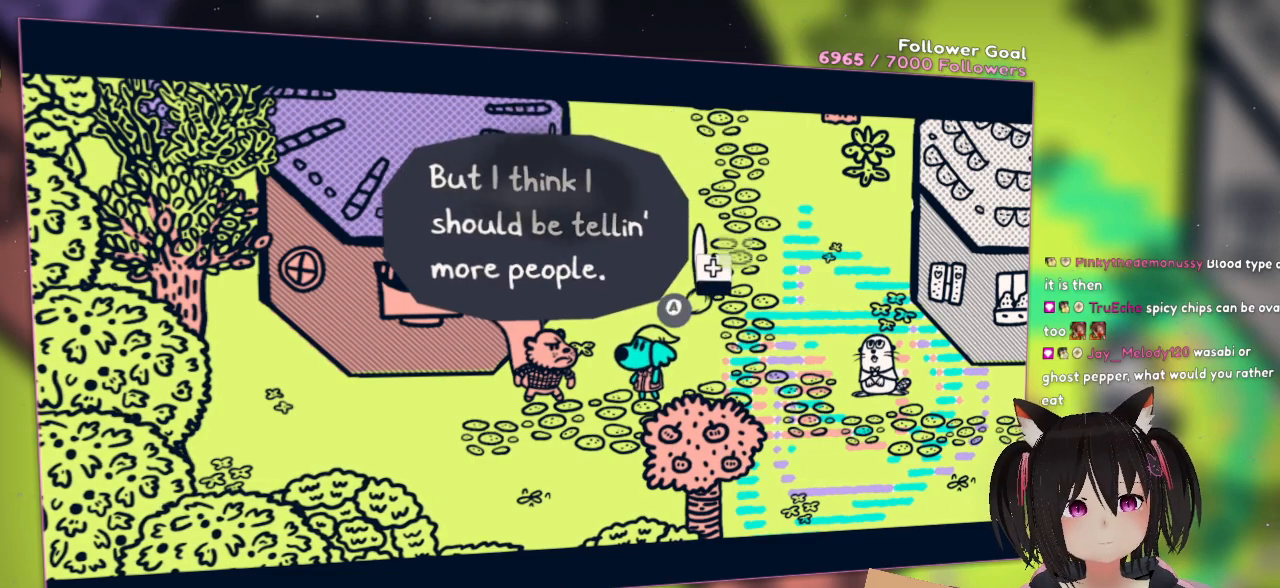
{"buttons": ["R2"], "left_stick": "center", "right_stick": "up", "events": [[300, "right_stick", "up"]]}
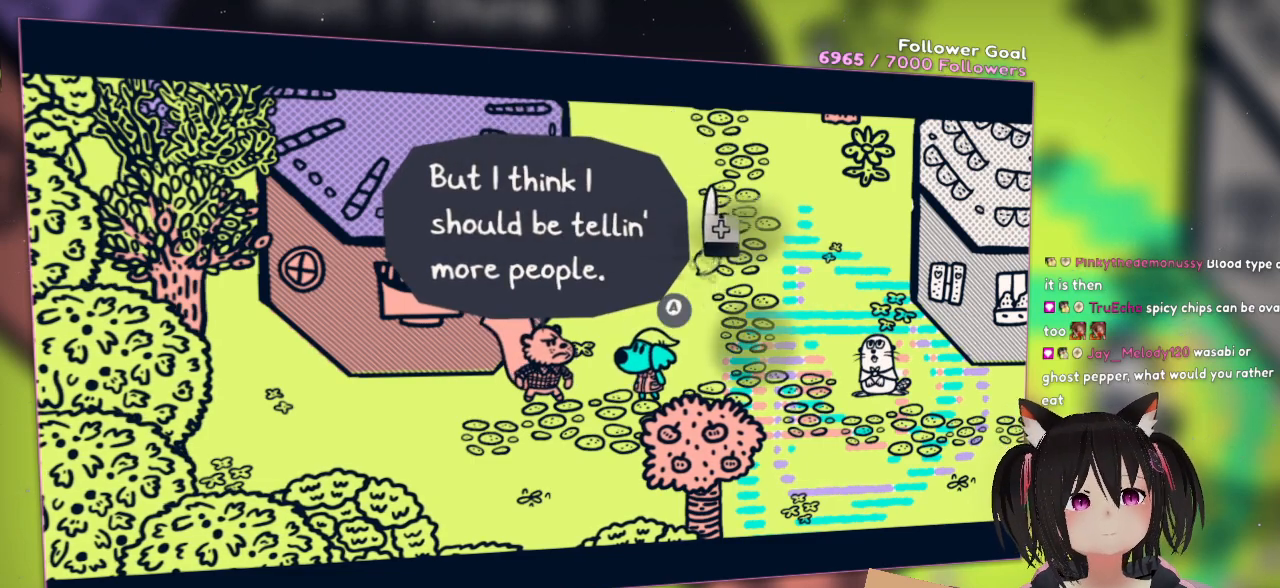
{"buttons": ["R2"], "left_stick": "center", "right_stick": "center", "events": [[33, "right_stick", "up-right"], [167, "right_stick", "center"]]}
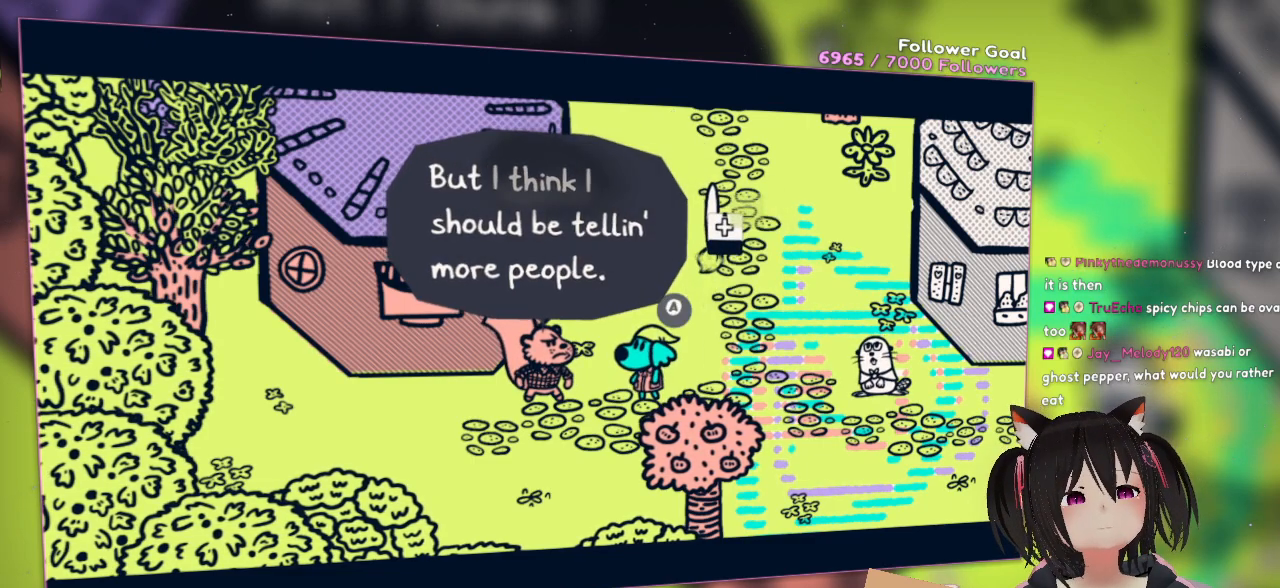
{"buttons": ["R2"], "left_stick": "center", "right_stick": "right", "events": [[17, "right_stick", "right"]]}
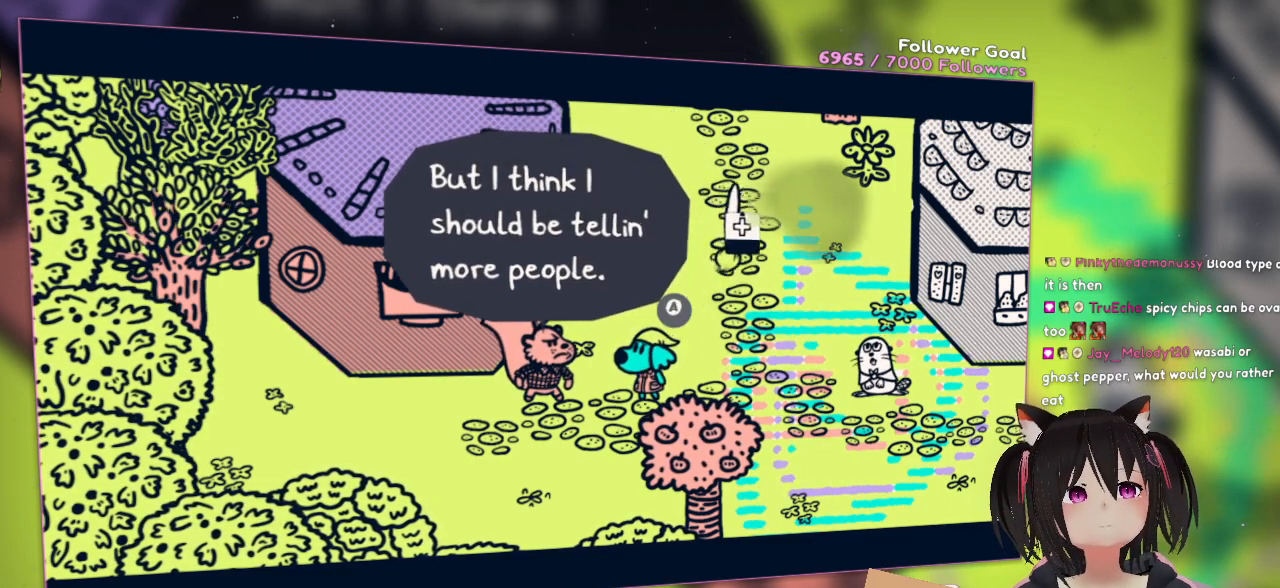
{"buttons": ["R2"], "left_stick": "center", "right_stick": "right", "events": []}
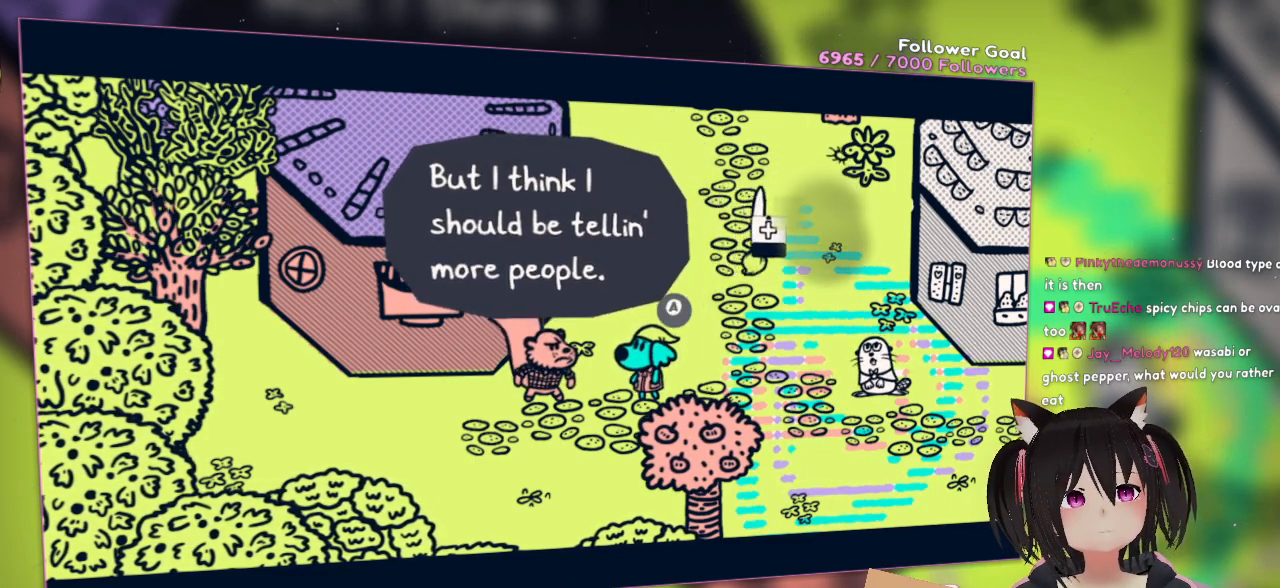
{"buttons": ["R2"], "left_stick": "center", "right_stick": "right", "events": []}
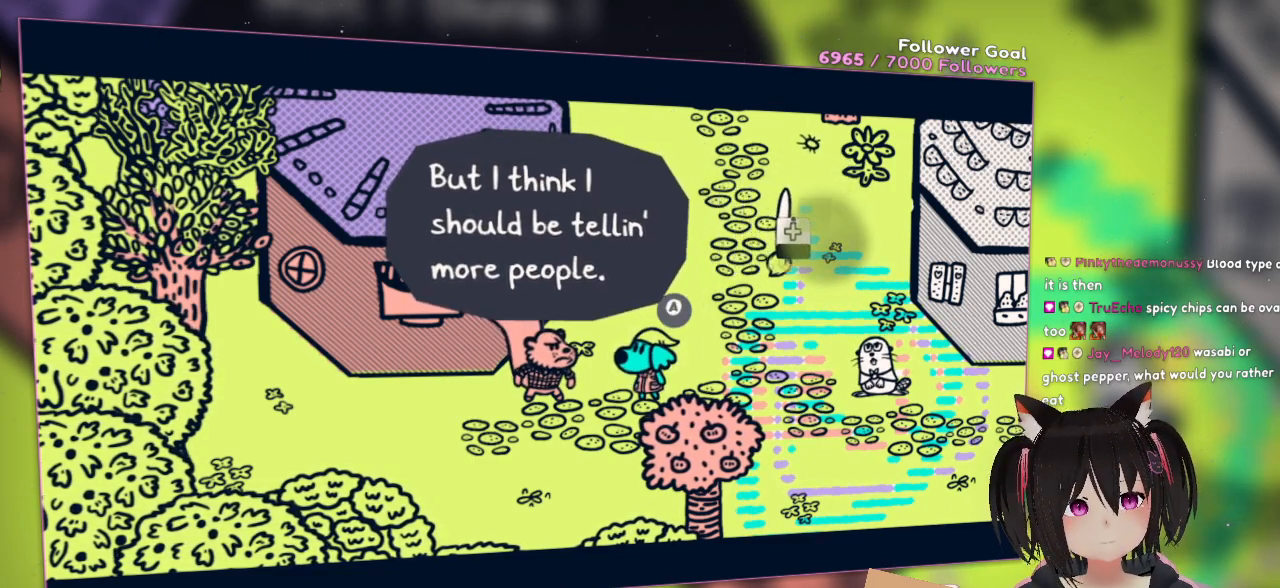
{"buttons": ["R2"], "left_stick": "center", "right_stick": "right", "events": []}
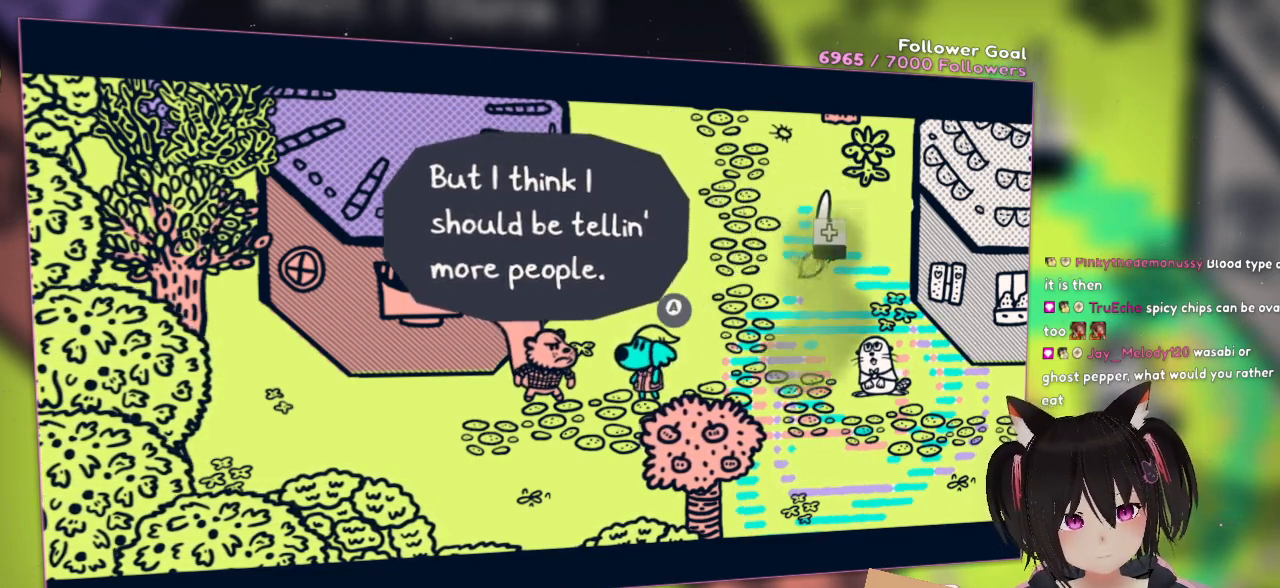
{"buttons": ["R2"], "left_stick": "center", "right_stick": "right", "events": []}
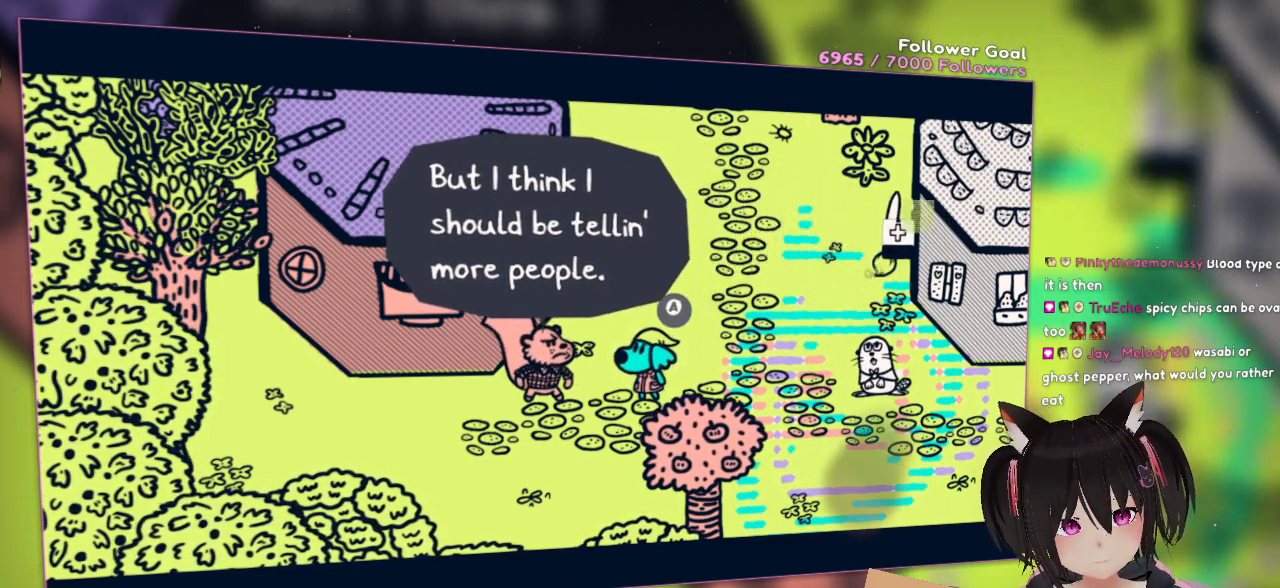
{"buttons": ["R2"], "left_stick": "center", "right_stick": "left", "events": [[117, "right_stick", "up"], [183, "right_stick", "up-left"], [450, "right_stick", "left"]]}
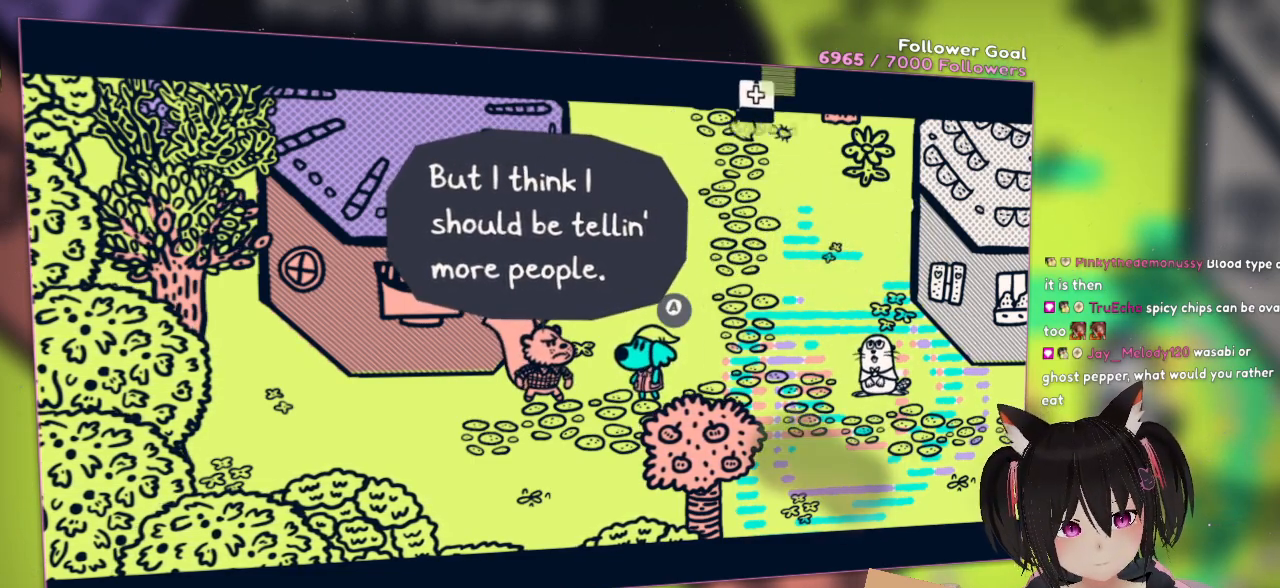
{"buttons": ["R2"], "left_stick": "center", "right_stick": "center", "events": [[83, "right_stick", "down"], [183, "right_stick", "down-right"], [283, "B", "down"], [350, "right_stick", "right"], [450, "B", "up"], [483, "right_stick", "center"]]}
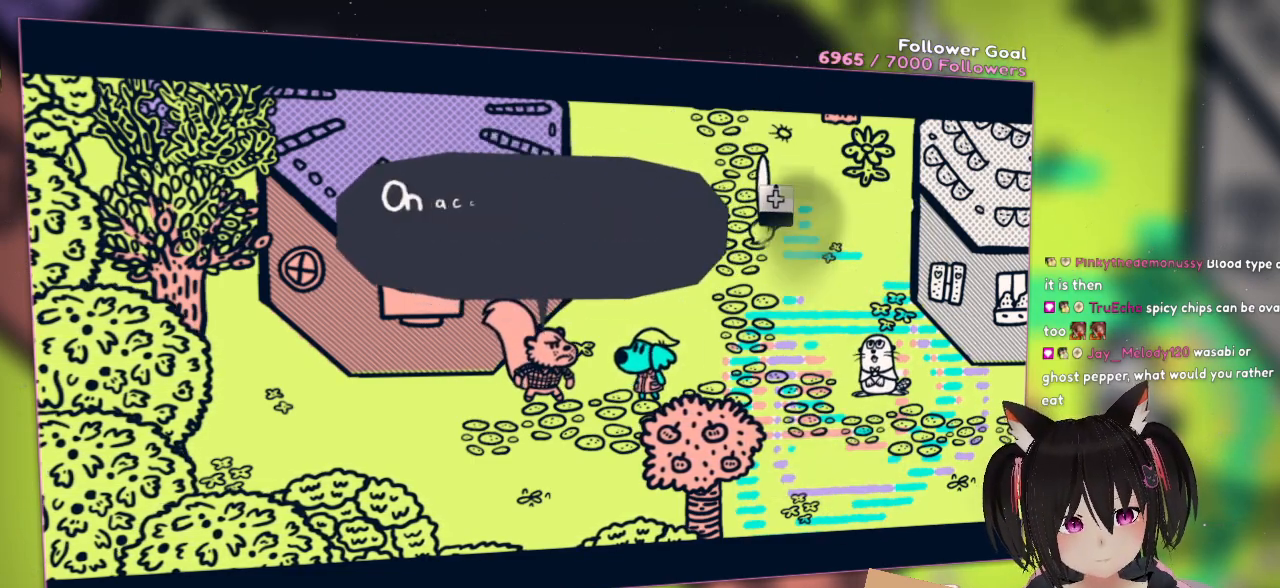
{"buttons": ["R2"], "left_stick": "center", "right_stick": "right", "events": [[300, "right_stick", "right"]]}
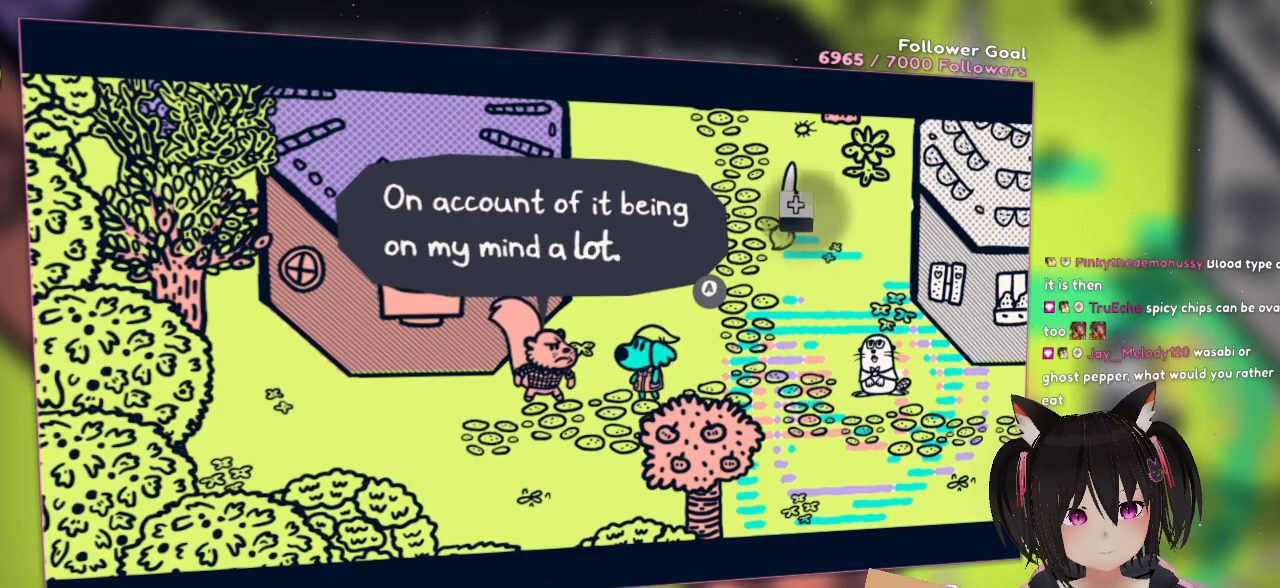
{"buttons": ["R2"], "left_stick": "center", "right_stick": "up-right", "events": [[467, "right_stick", "up-right"]]}
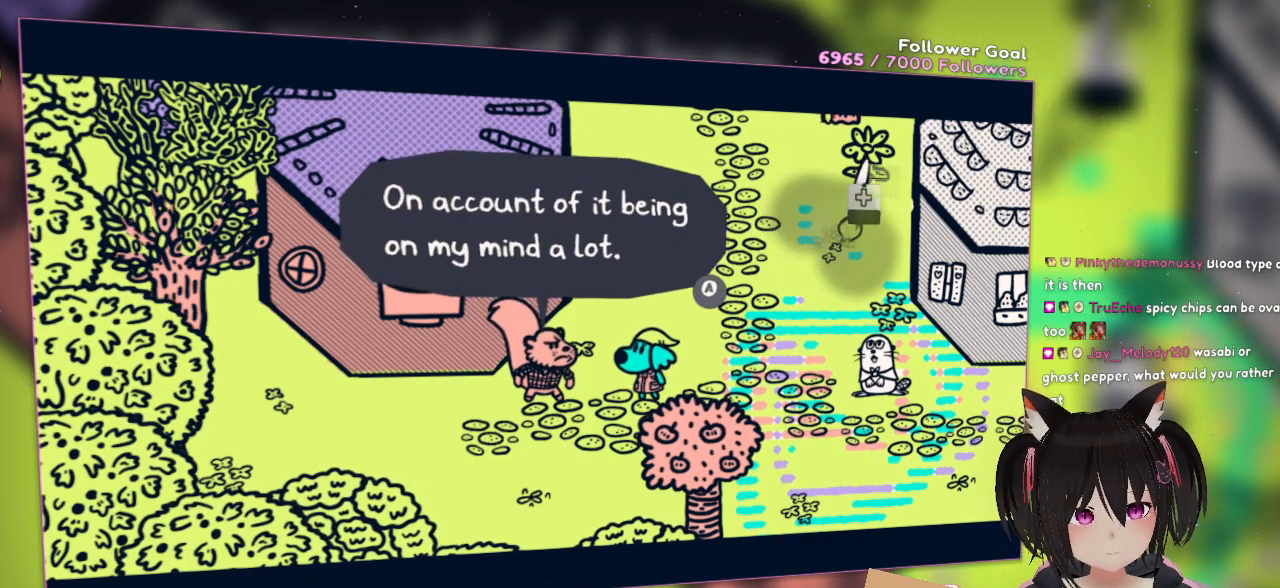
{"buttons": [], "left_stick": "center", "right_stick": "down-left", "events": [[100, "right_stick", "up"], [367, "right_stick", "down-left"], [500, "R2", "up"]]}
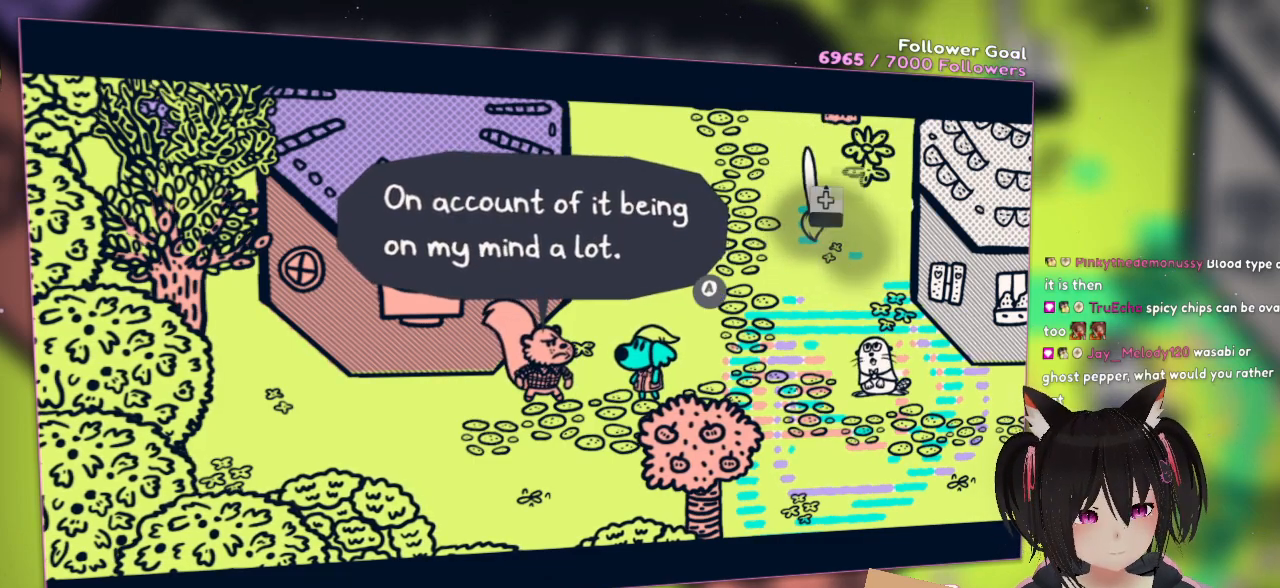
{"buttons": ["R2"], "left_stick": "center", "right_stick": "center", "events": [[67, "right_stick", "center"], [500, "R2", "down"]]}
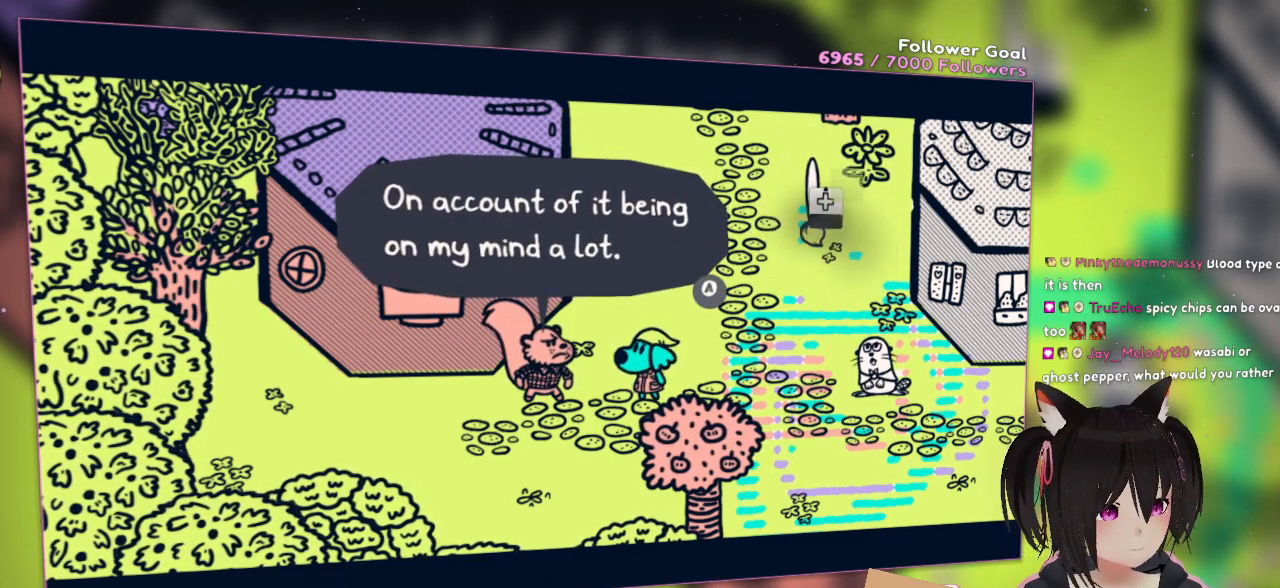
{"buttons": ["R2"], "left_stick": "center", "right_stick": "up-right", "events": [[183, "right_stick", "up-right"]]}
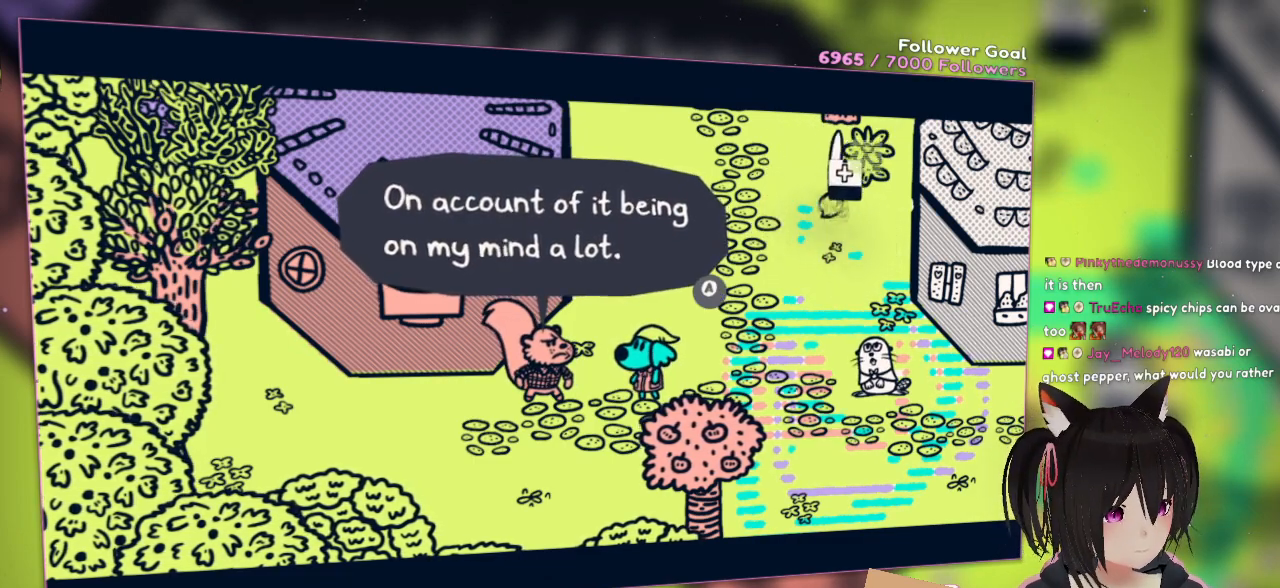
{"buttons": [], "left_stick": "center", "right_stick": "center", "events": [[250, "right_stick", "center"], [283, "R2", "up"]]}